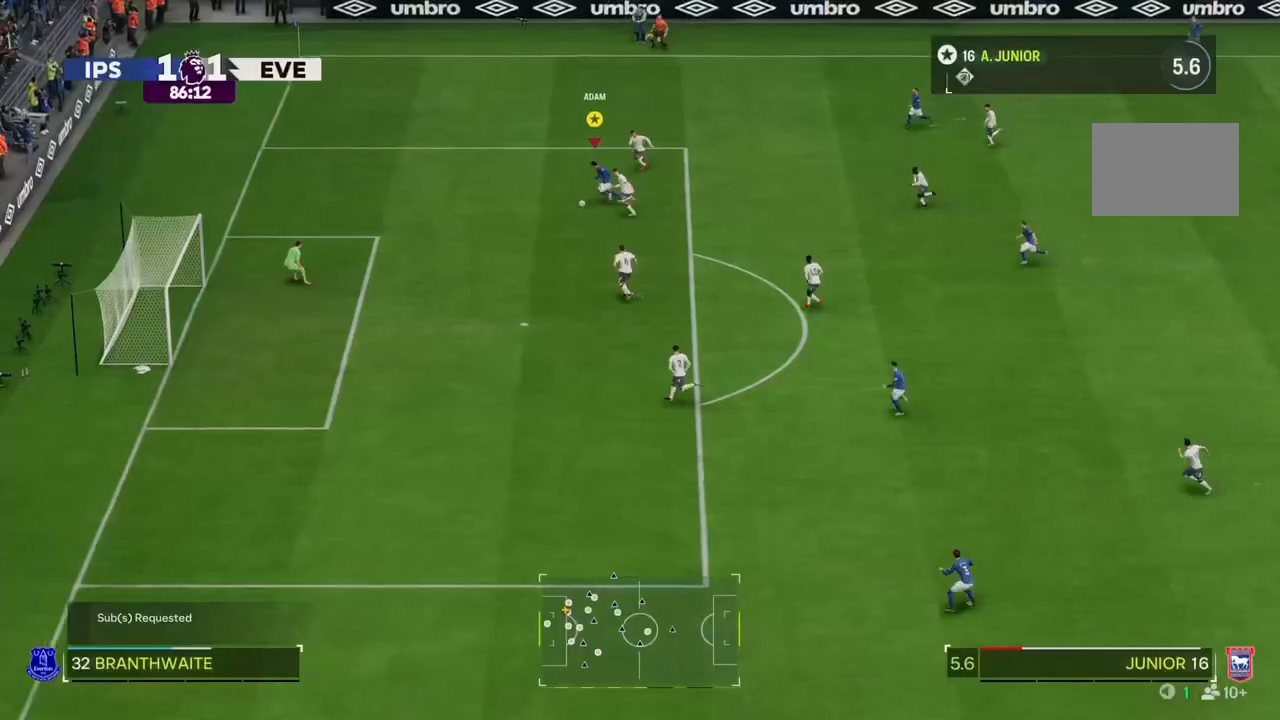
Gameplay with a controller (PlayStation layout); each line is a JSON object with the inputs held at the frame after it. "events" lists button and stick changes between this image and that frame as [ms after this image, input, new state], when the widget could be followed in between. Not read: L3 R3 right_stick.
{"buttons": ["R2"], "left_stick": "down", "events": [[133, "CIRCLE", "down"], [200, "left_stick", "down-left"], [300, "CIRCLE", "up"], [367, "left_stick", "down"]]}
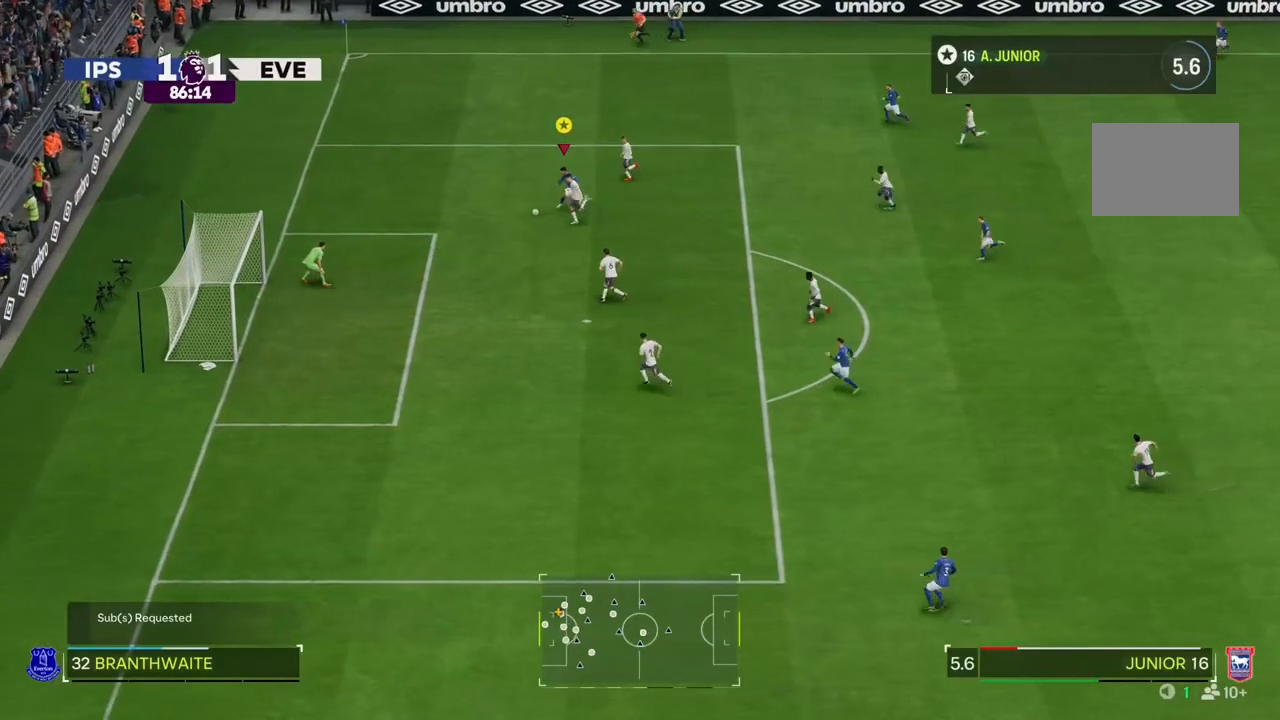
{"buttons": ["R2"], "left_stick": "down", "events": []}
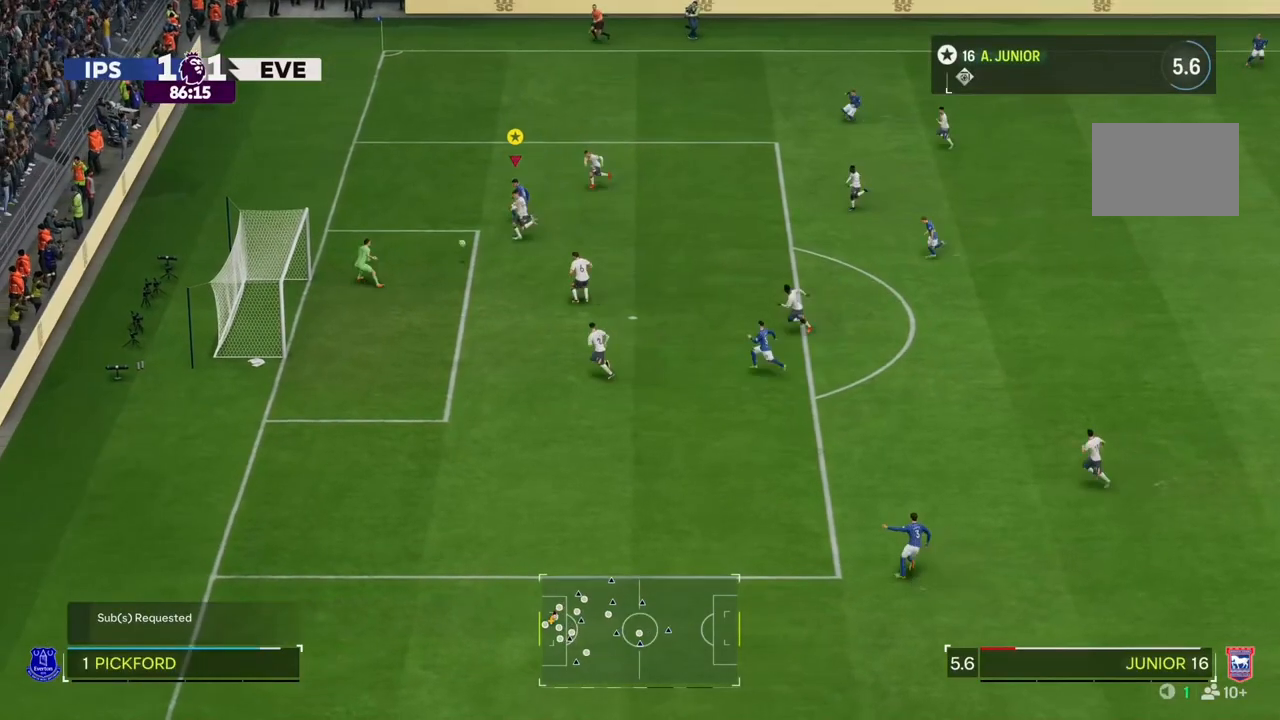
{"buttons": ["R2"], "left_stick": "left", "events": [[67, "left_stick", "down-left"], [167, "left_stick", "left"]]}
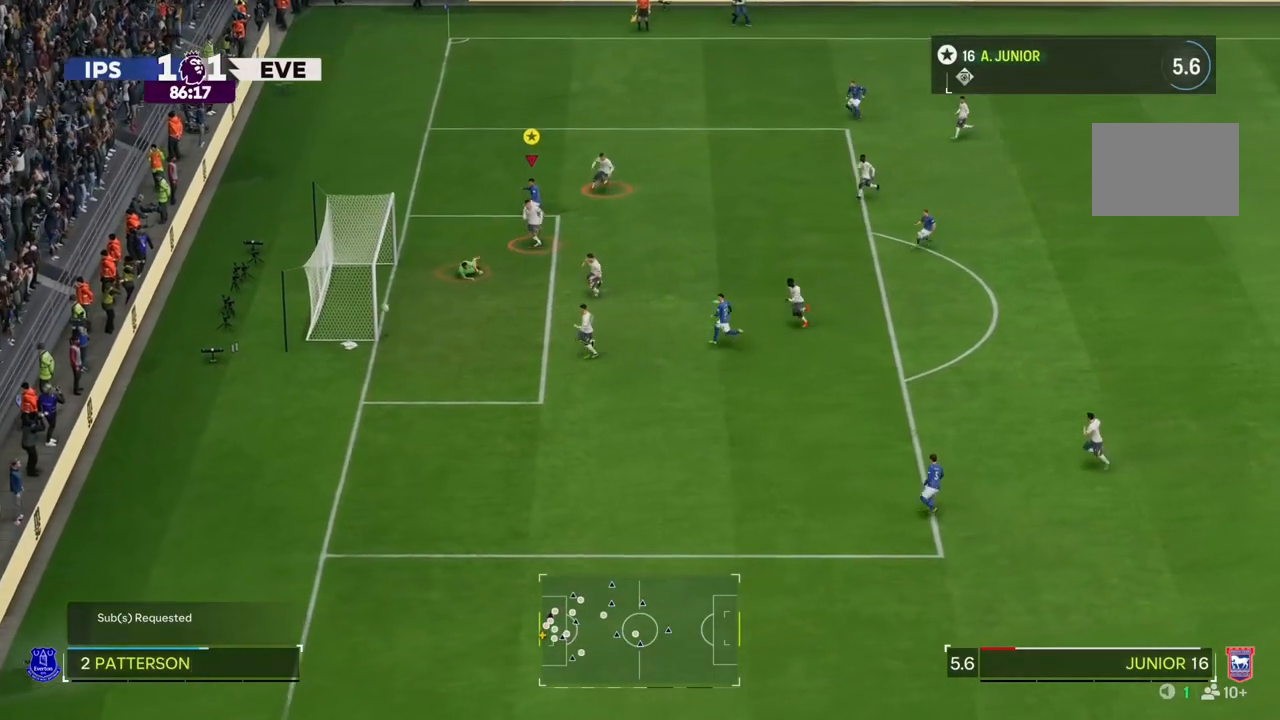
{"buttons": ["CIRCLE"], "left_stick": "left", "events": [[267, "R2", "up"], [500, "CIRCLE", "down"]]}
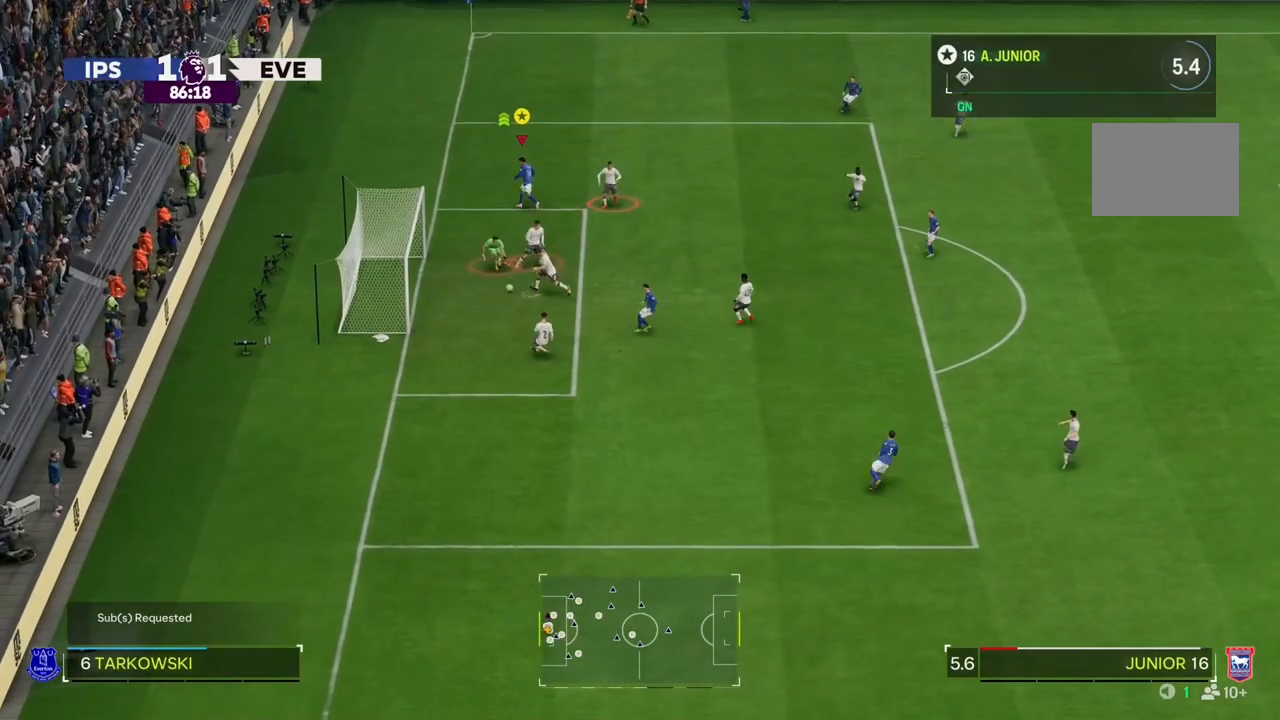
{"buttons": [], "left_stick": "center", "events": [[67, "CIRCLE", "up"], [133, "left_stick", "down"], [267, "left_stick", "down-right"], [400, "left_stick", "center"]]}
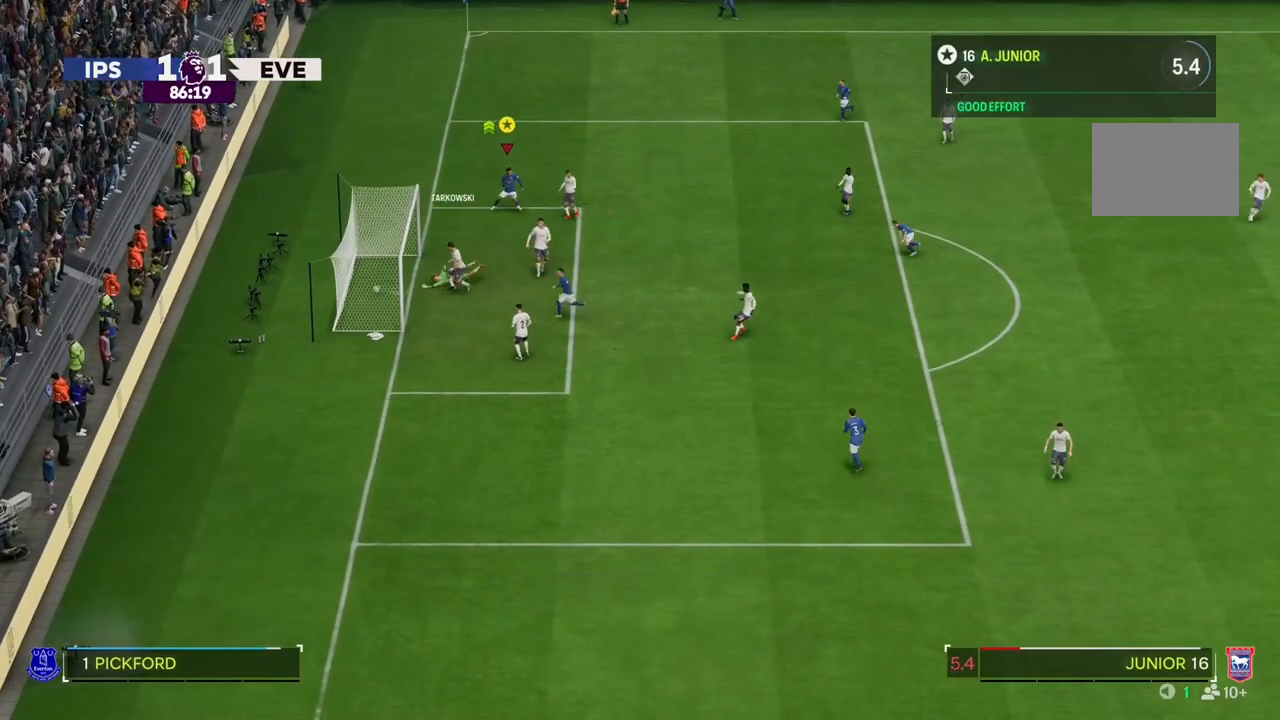
{"buttons": [], "left_stick": "center", "events": []}
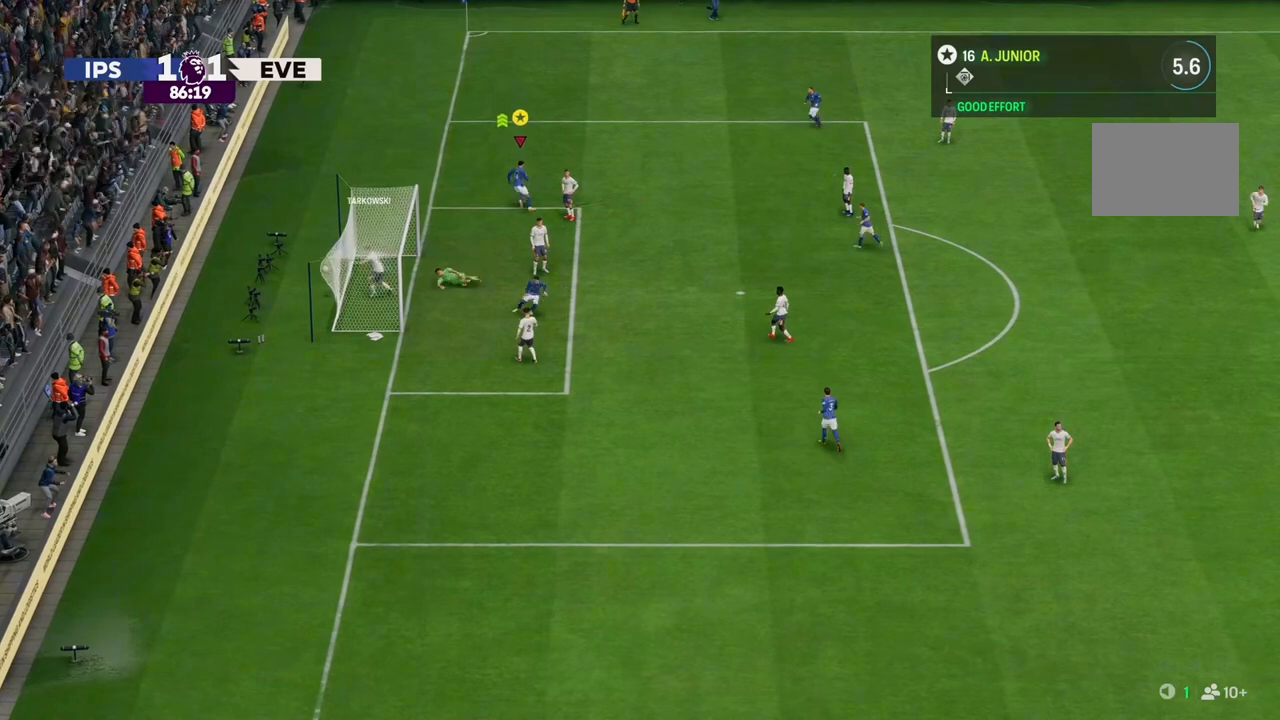
{"buttons": [], "left_stick": "center", "events": []}
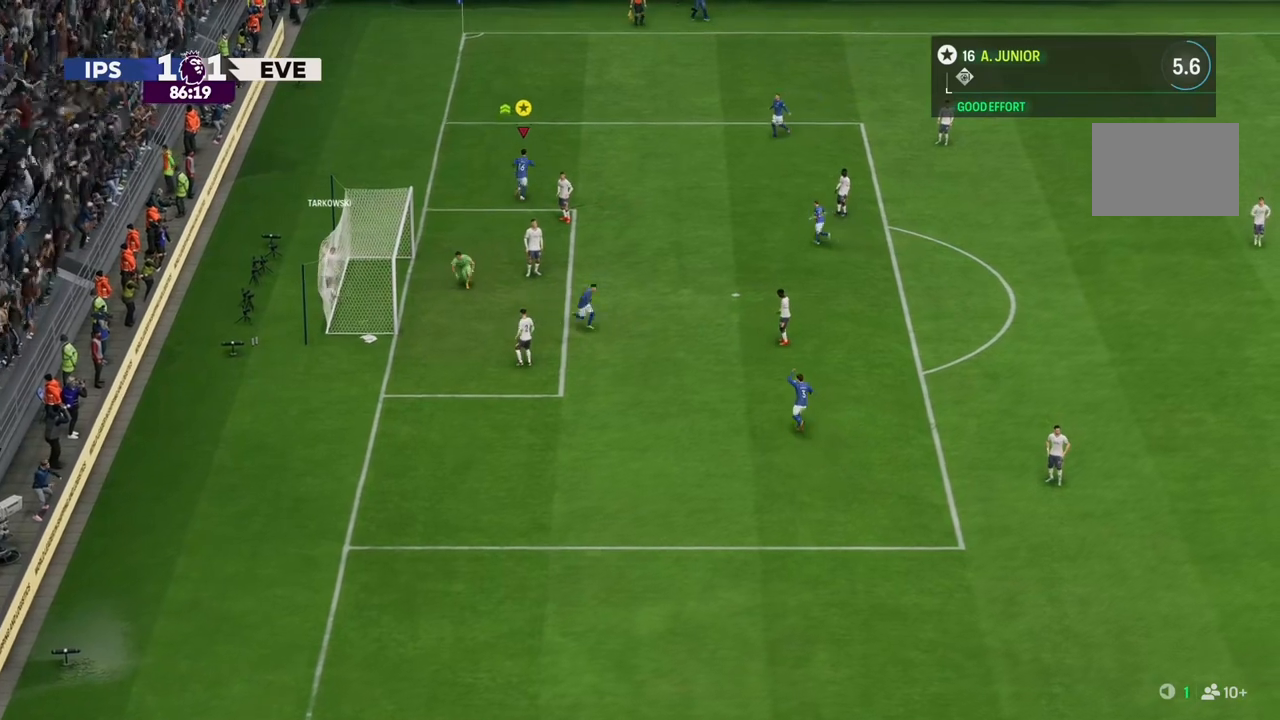
{"buttons": [], "left_stick": "center", "events": []}
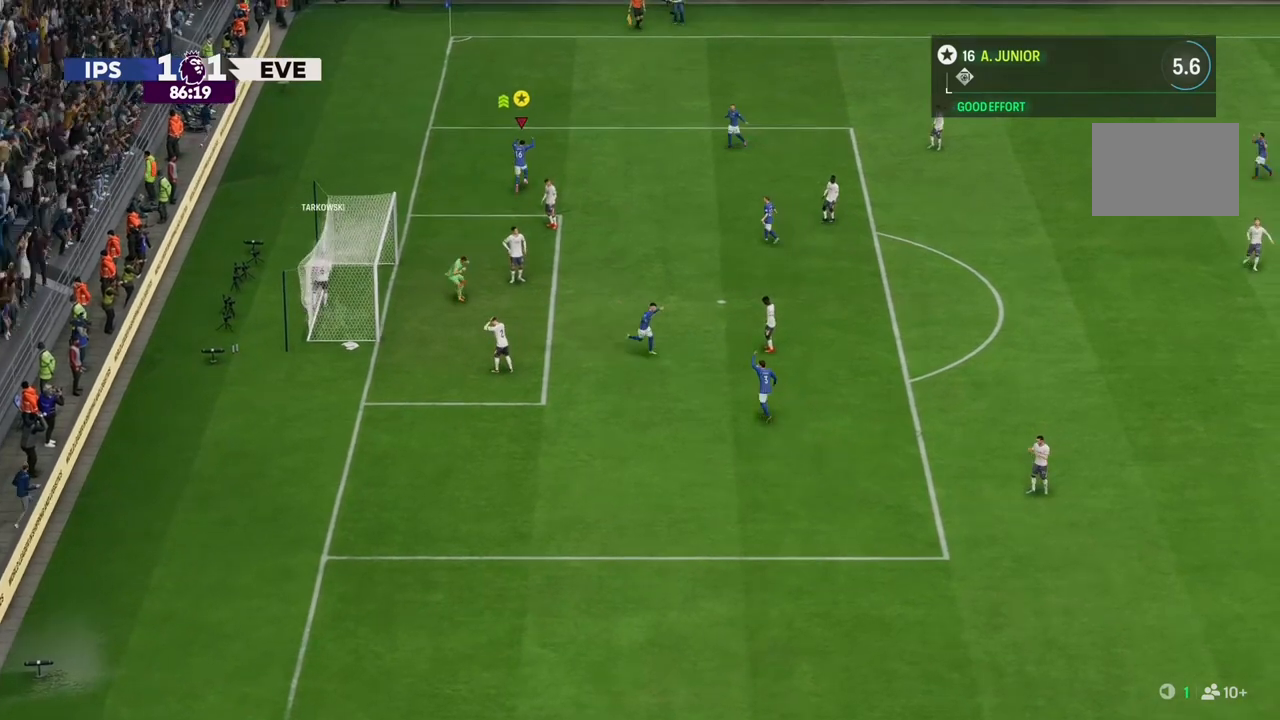
{"buttons": [], "left_stick": "center", "events": []}
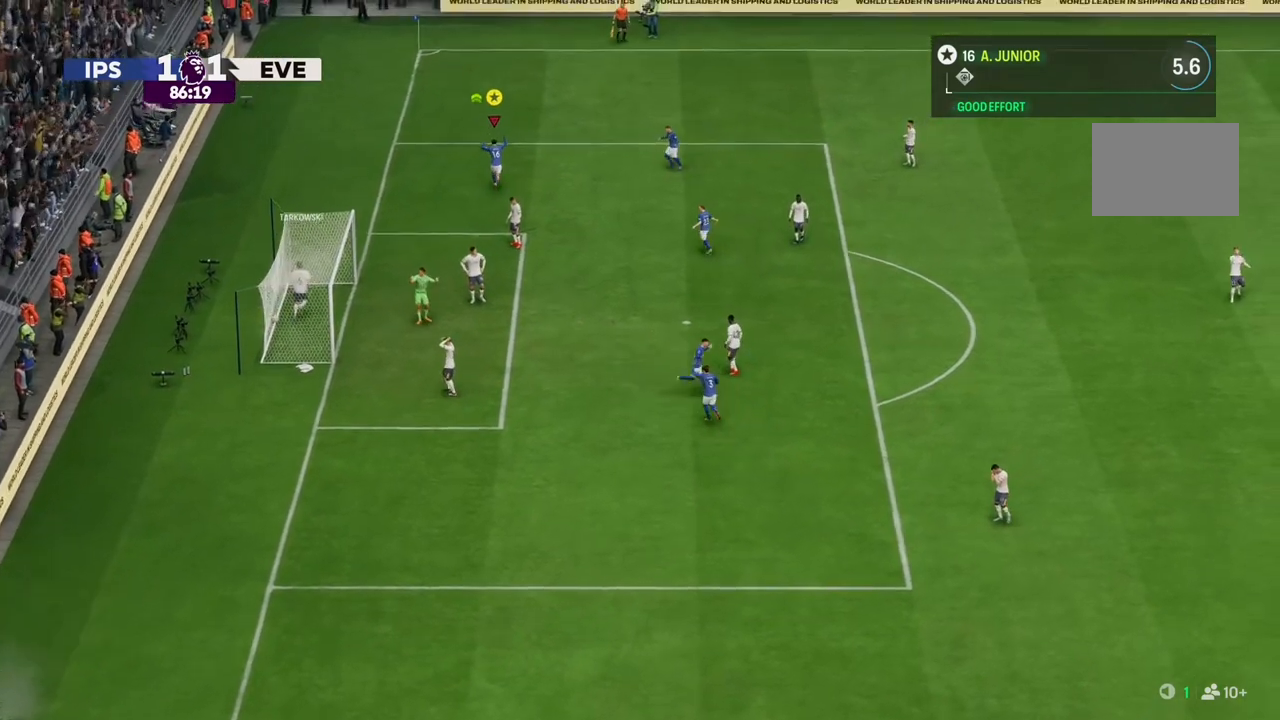
{"buttons": [], "left_stick": "center", "events": []}
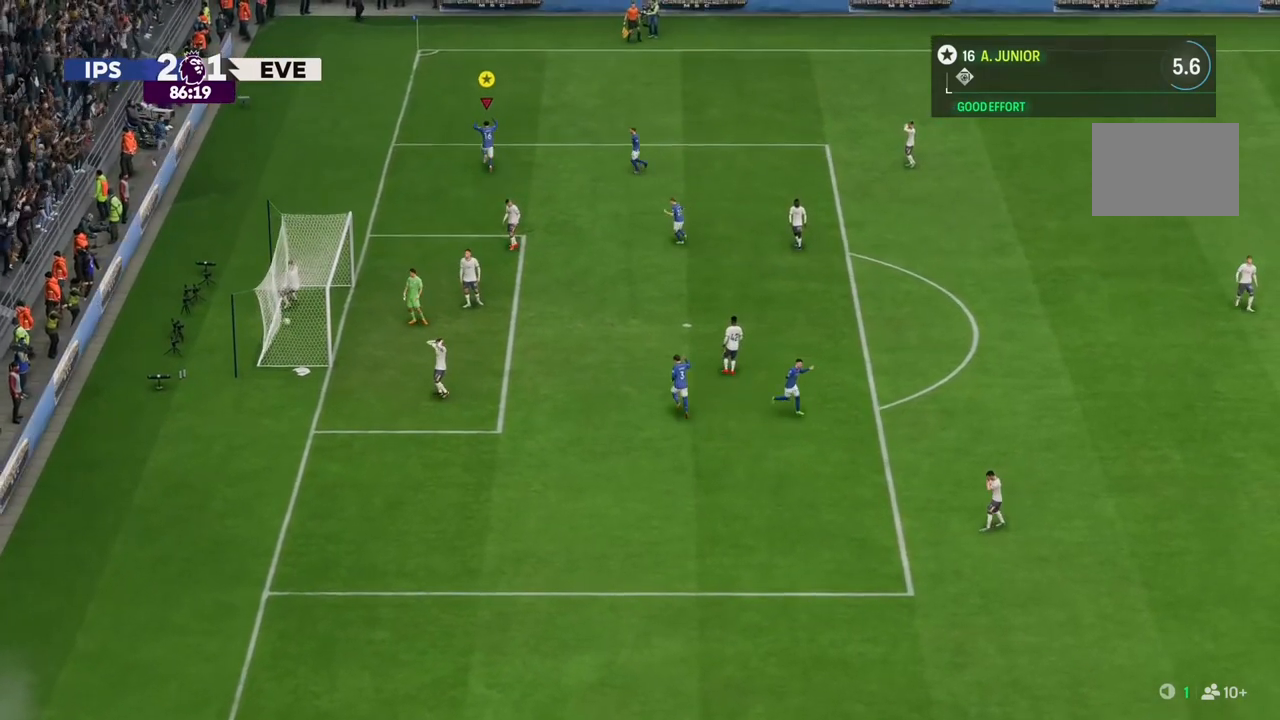
{"buttons": [], "left_stick": "center", "events": []}
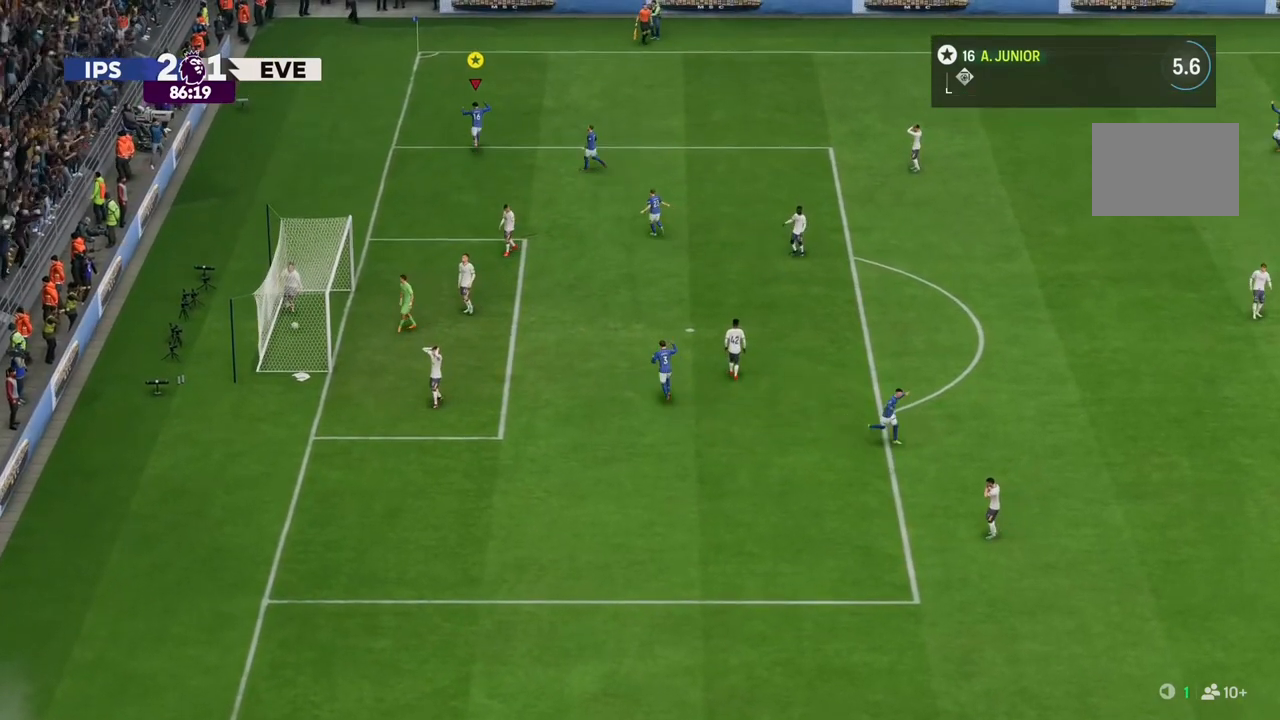
{"buttons": [], "left_stick": "center", "events": []}
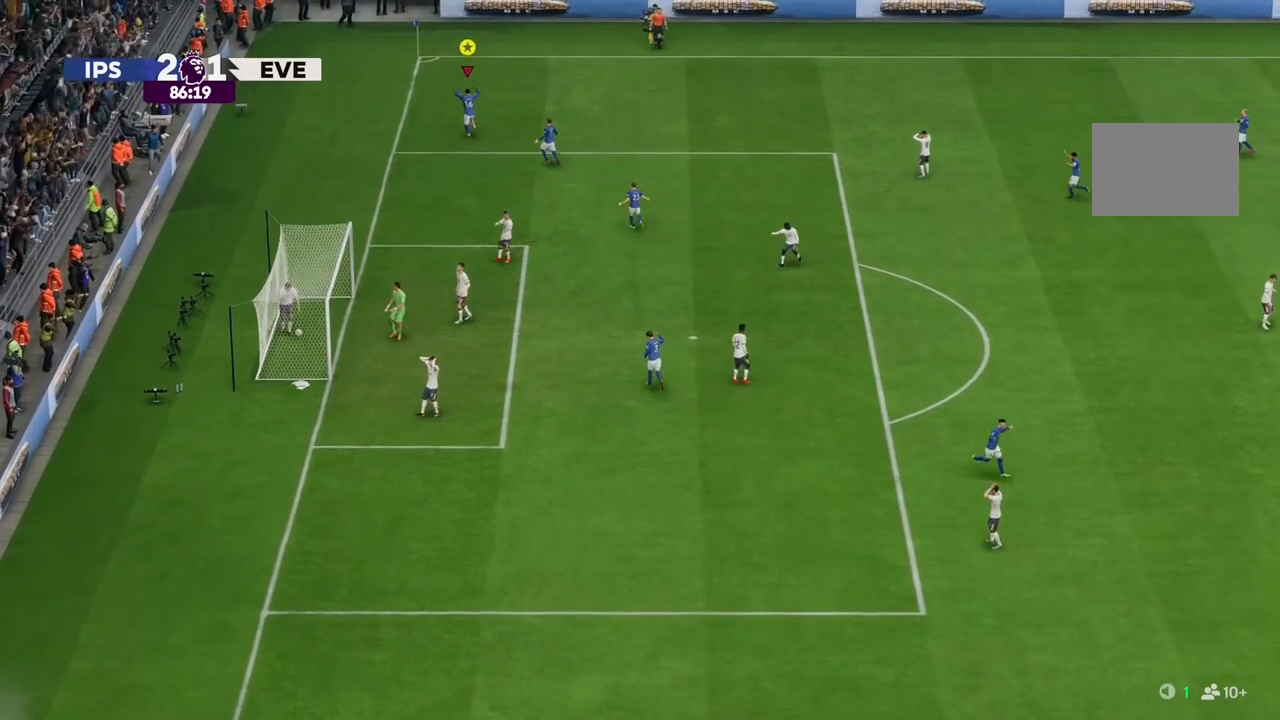
{"buttons": [], "left_stick": "center", "events": []}
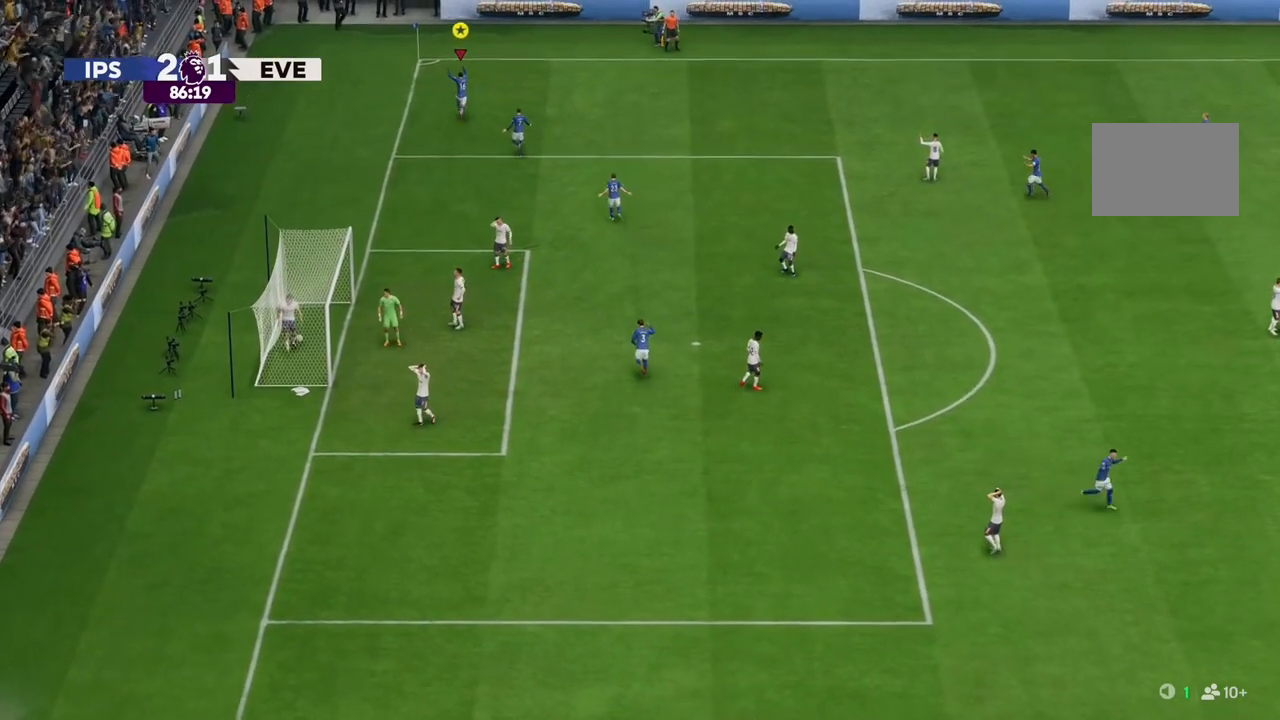
{"buttons": [], "left_stick": "center", "events": []}